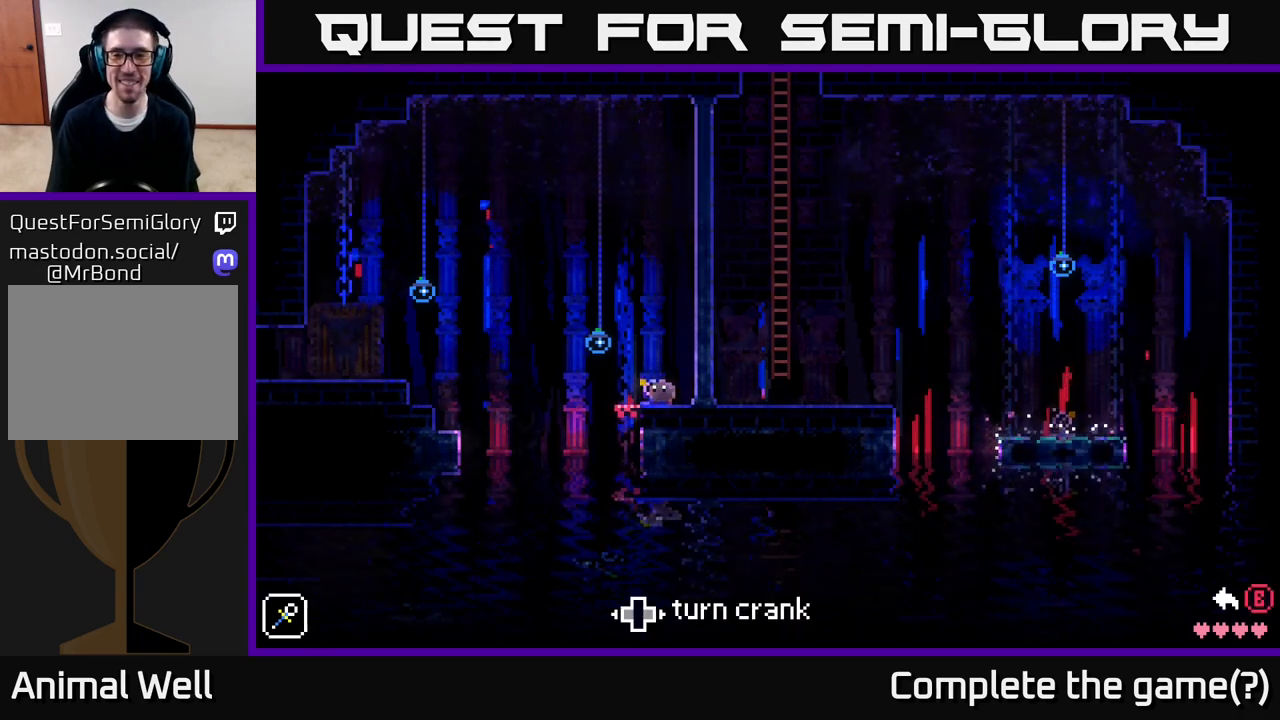
Gameplay with a controller (Xbox layout); each line is a JSON object with the inputs held at the frame after it. "events" lists button and stick changes between this image and that frame as [ms after this image, input, new state], when the widget could be followed in between.
{"buttons": [], "left_stick": "left", "right_stick": "center", "events": []}
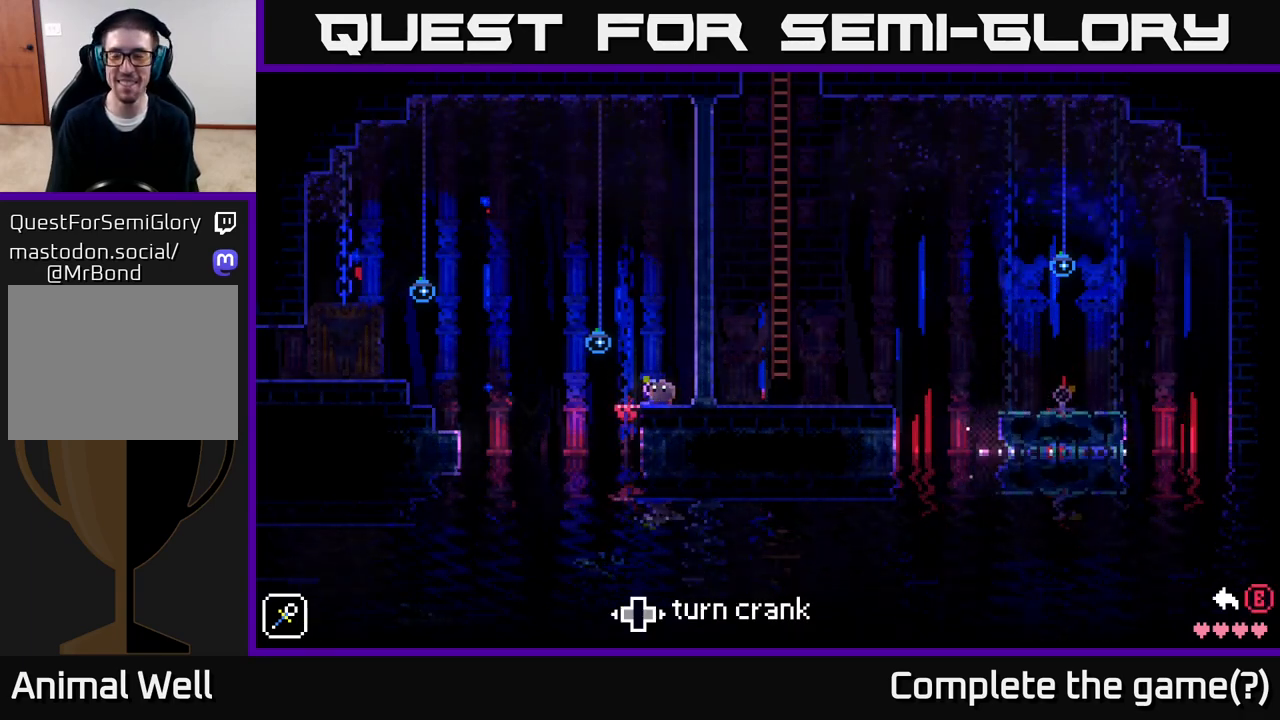
{"buttons": [], "left_stick": "left", "right_stick": "center", "events": []}
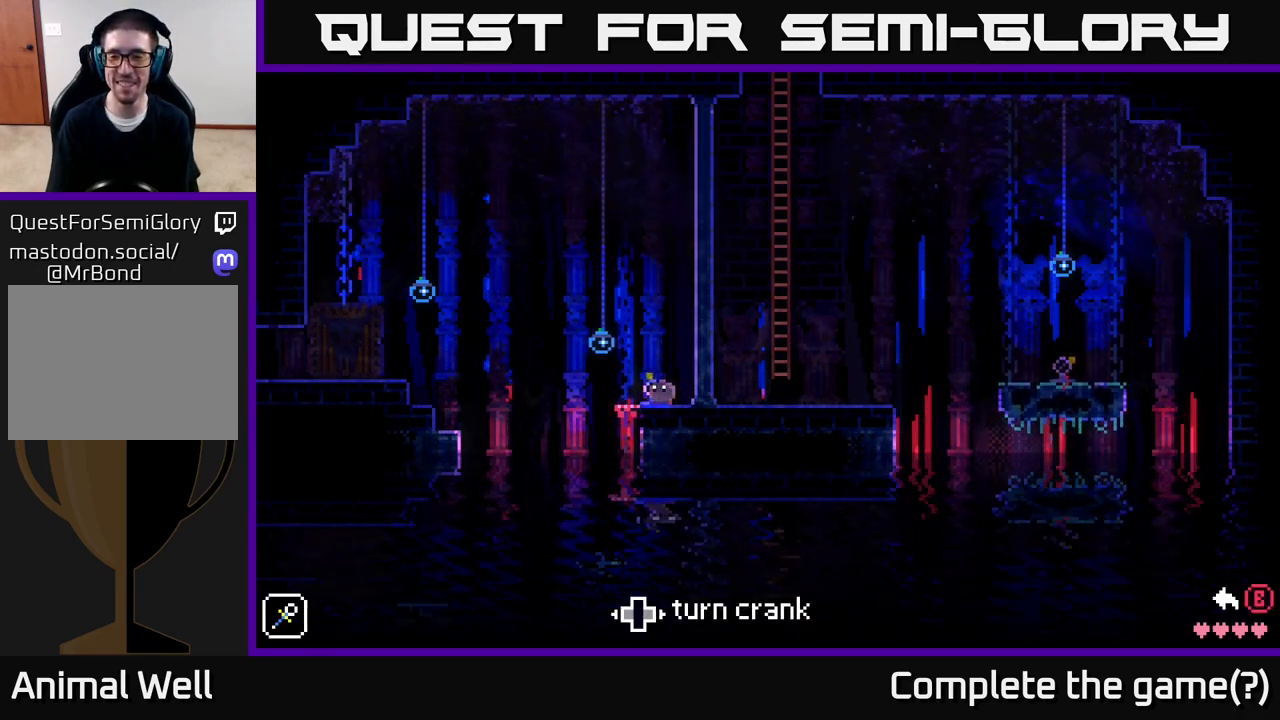
{"buttons": [], "left_stick": "left", "right_stick": "center", "events": []}
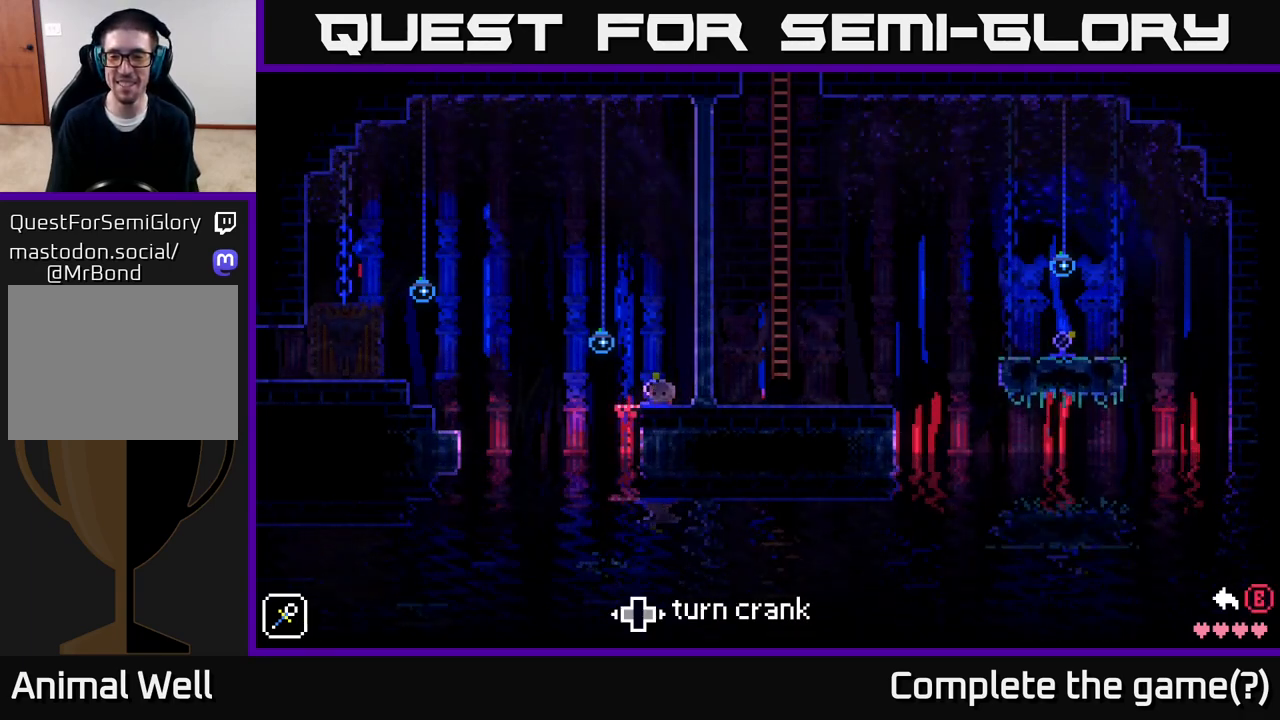
{"buttons": [], "left_stick": "left", "right_stick": "center", "events": []}
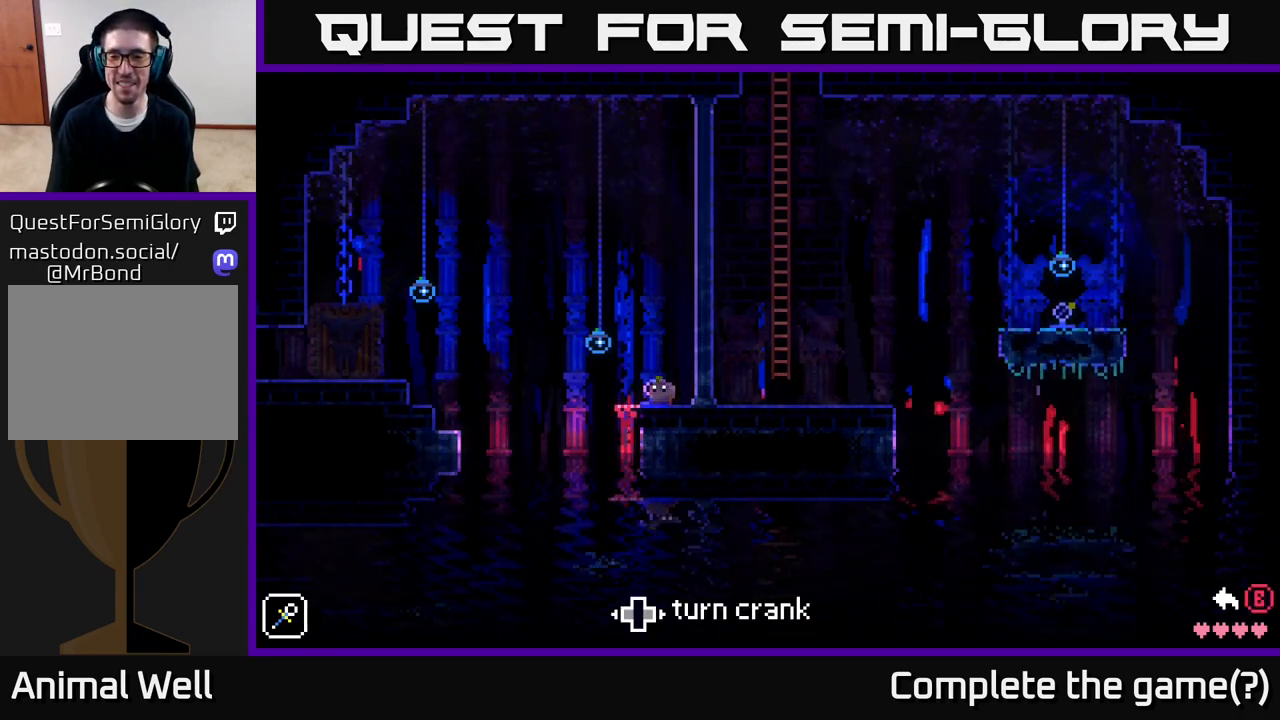
{"buttons": [], "left_stick": "right", "right_stick": "center", "events": [[250, "B", "down"], [300, "B", "up"], [300, "left_stick", "right"]]}
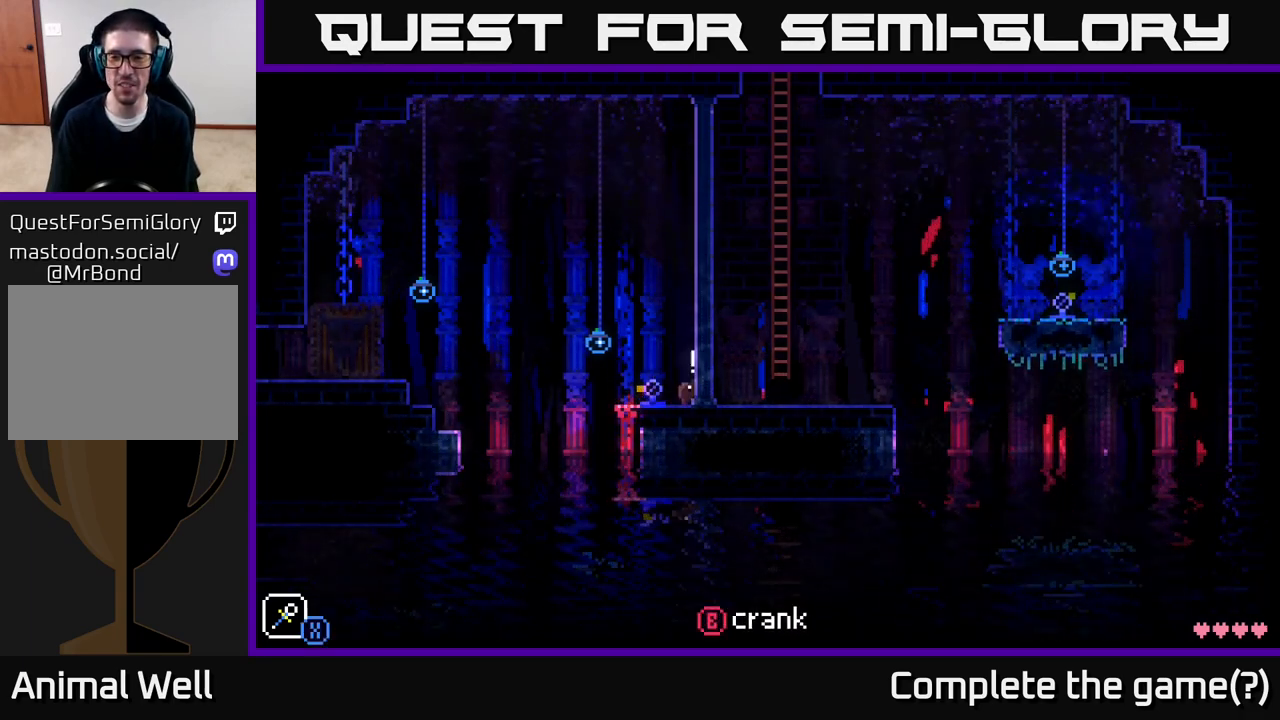
{"buttons": [], "left_stick": "right", "right_stick": "center", "events": []}
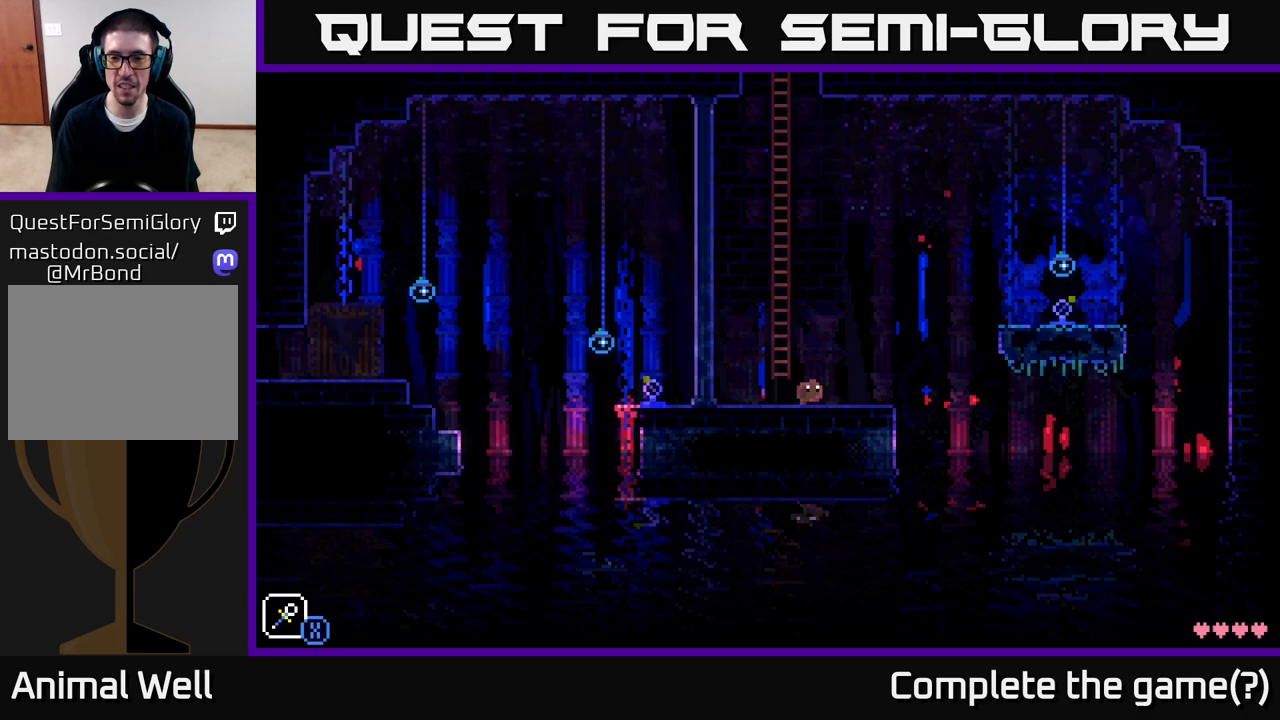
{"buttons": ["A"], "left_stick": "right", "right_stick": "center", "events": [[400, "A", "down"]]}
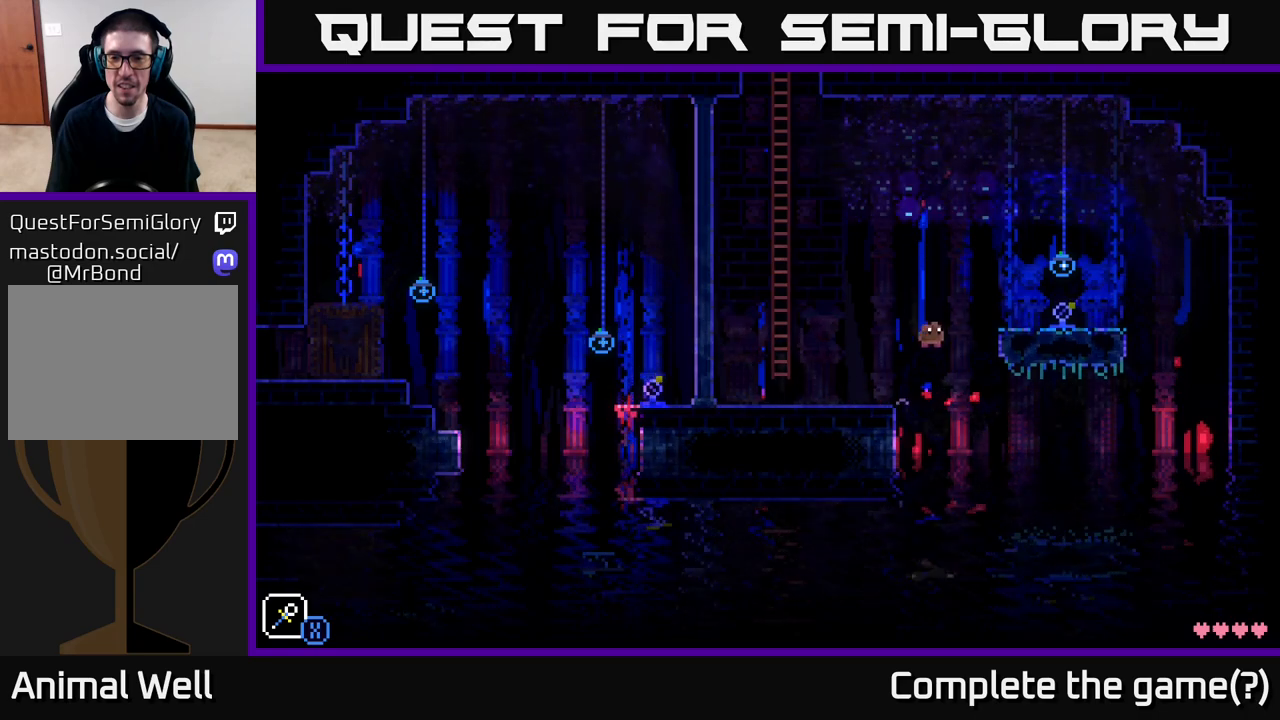
{"buttons": [], "left_stick": "right", "right_stick": "center", "events": [[333, "A", "up"]]}
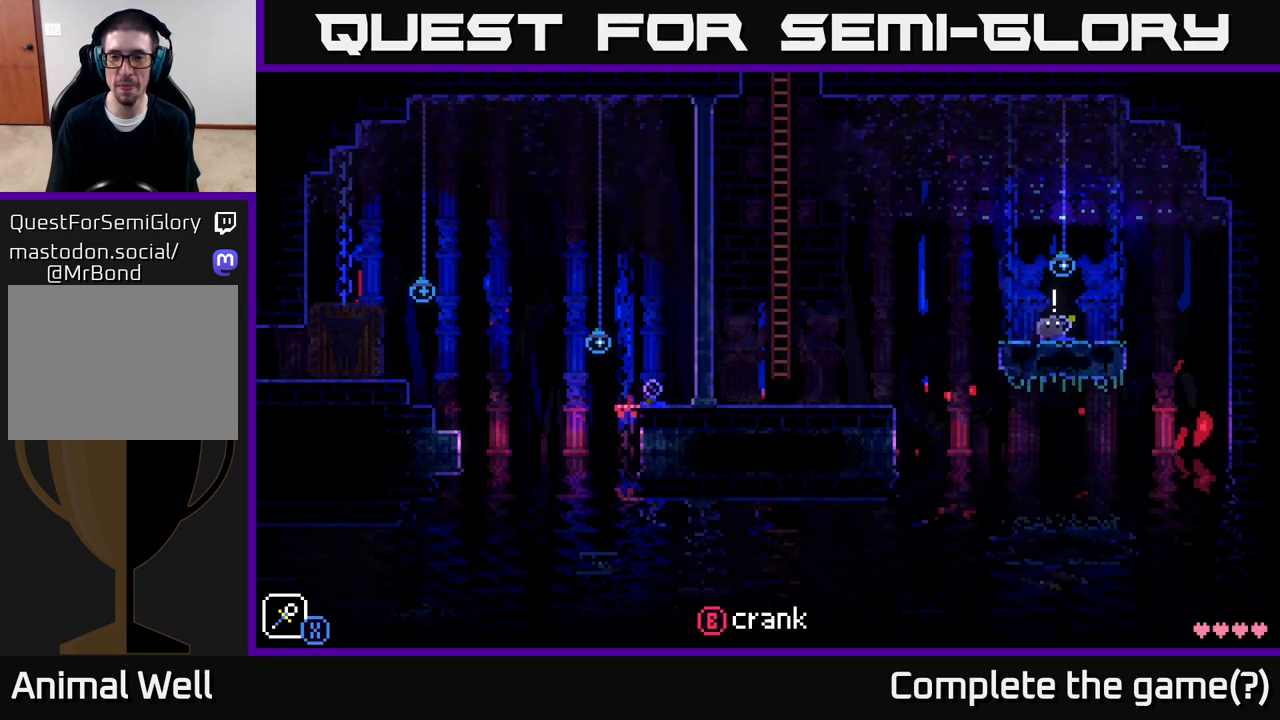
{"buttons": [], "left_stick": "left", "right_stick": "center", "events": [[33, "B", "down"], [67, "left_stick", "center"], [133, "B", "up"], [133, "left_stick", "left"]]}
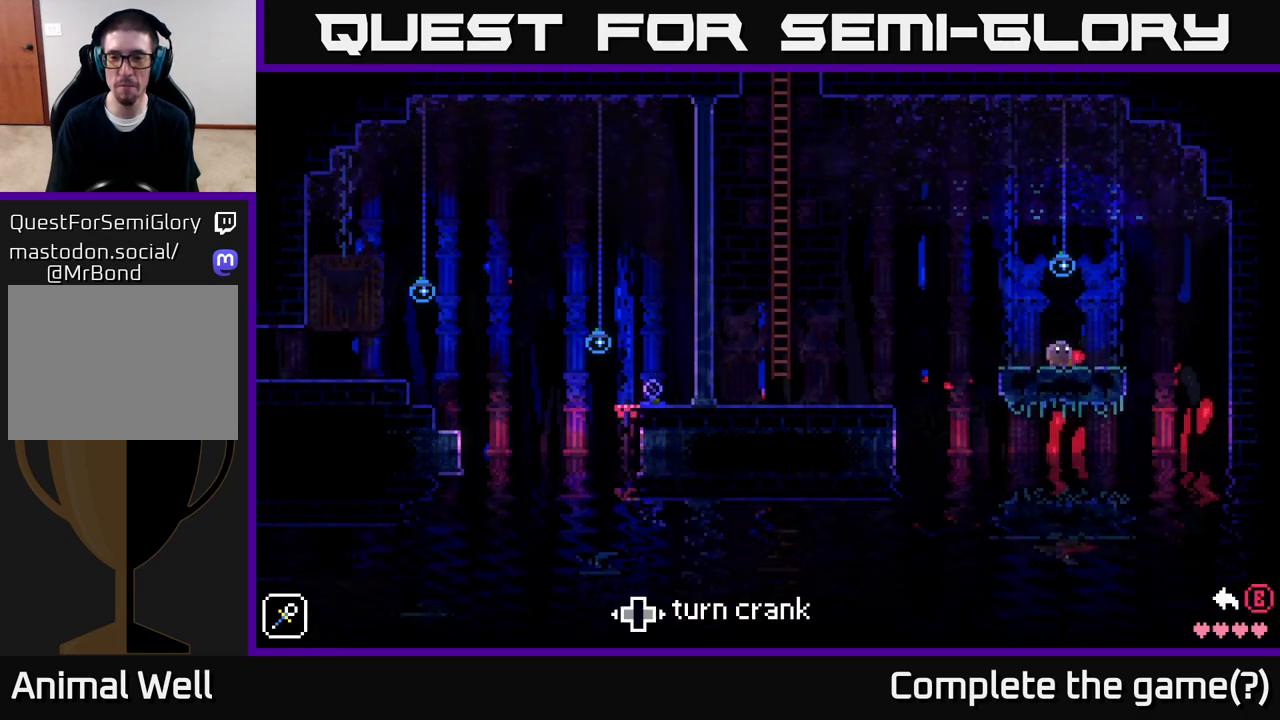
{"buttons": [], "left_stick": "left", "right_stick": "center", "events": []}
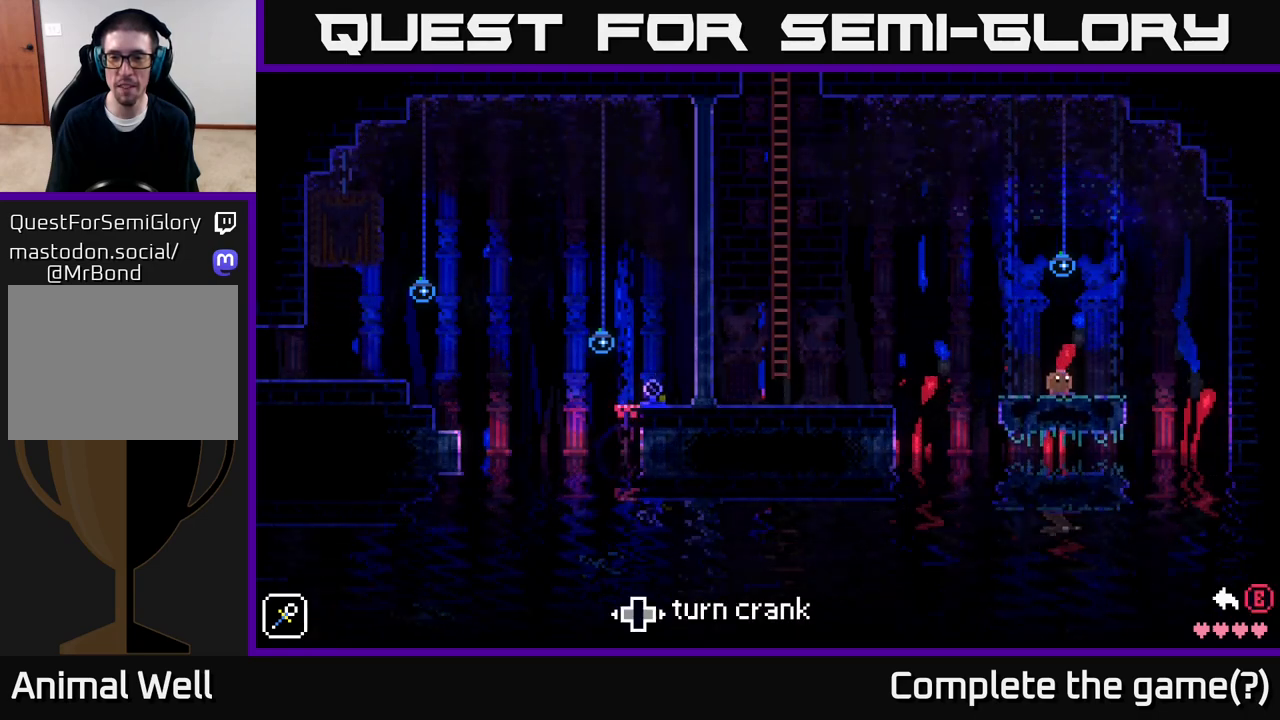
{"buttons": [], "left_stick": "left", "right_stick": "center", "events": [[183, "B", "down"], [200, "left_stick", "center"], [250, "B", "up"], [267, "left_stick", "left"]]}
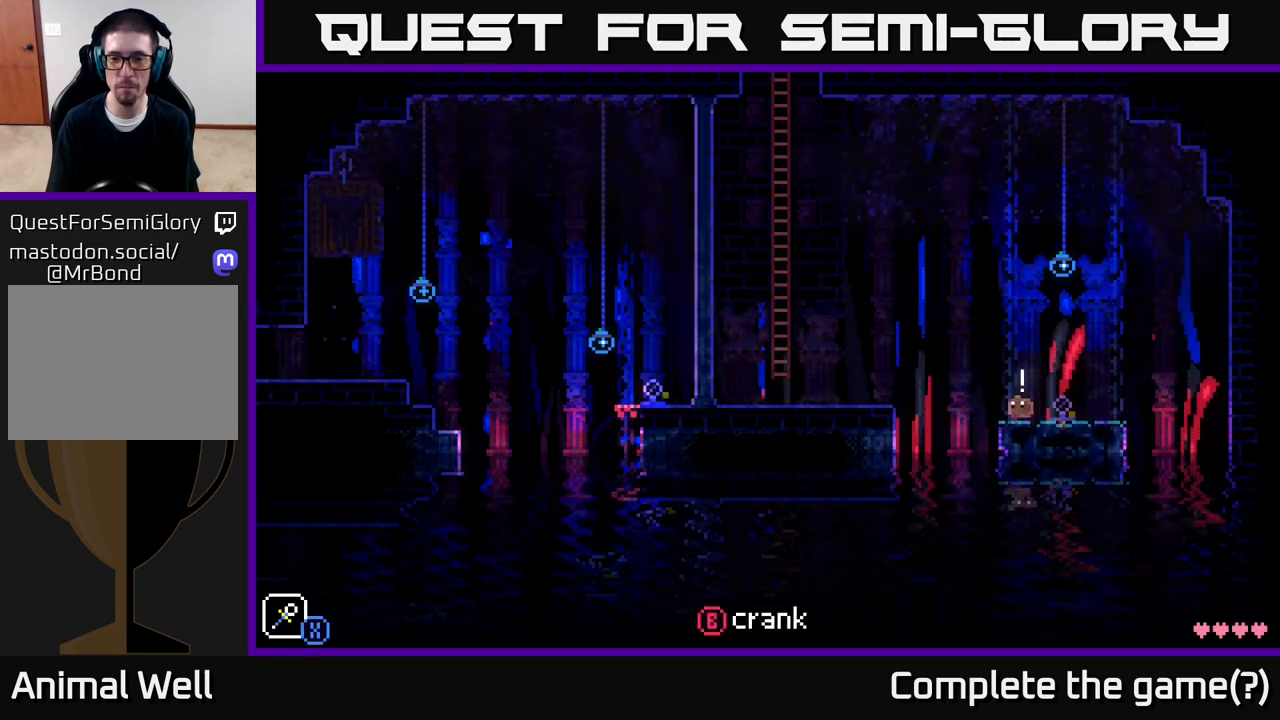
{"buttons": [], "left_stick": "left", "right_stick": "center", "events": [[133, "A", "down"], [467, "A", "up"]]}
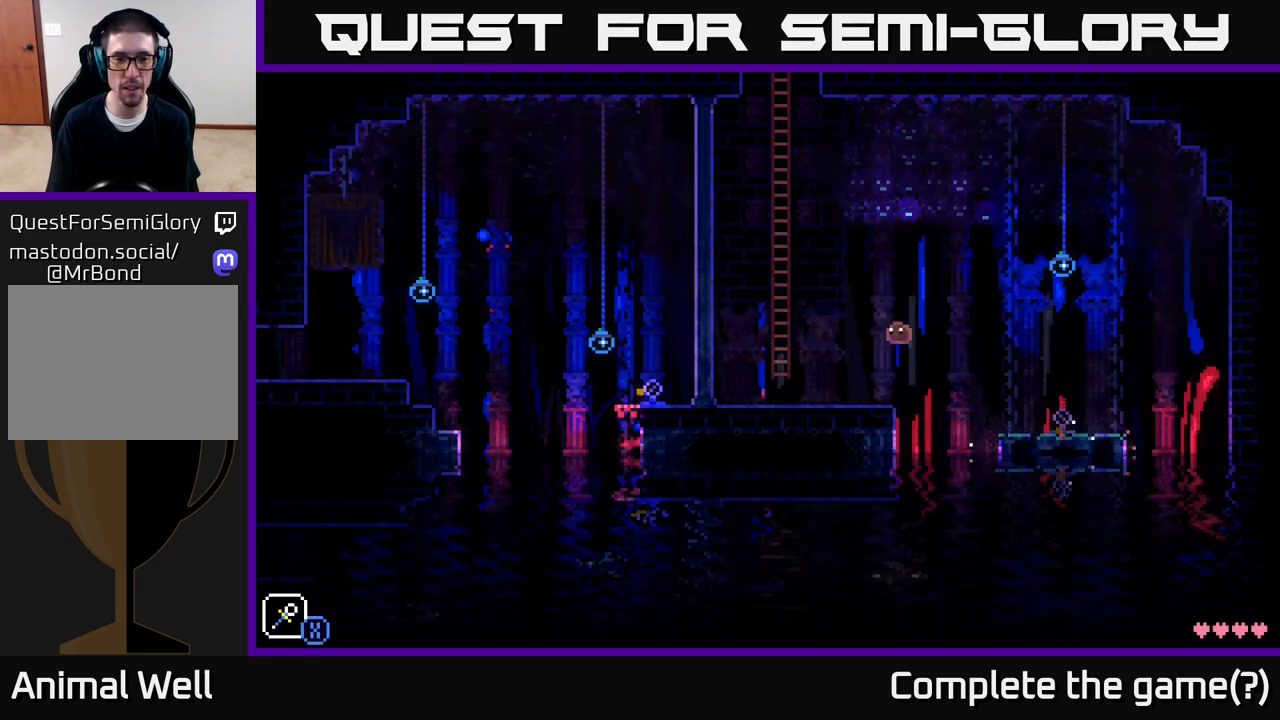
{"buttons": [], "left_stick": "left", "right_stick": "center", "events": []}
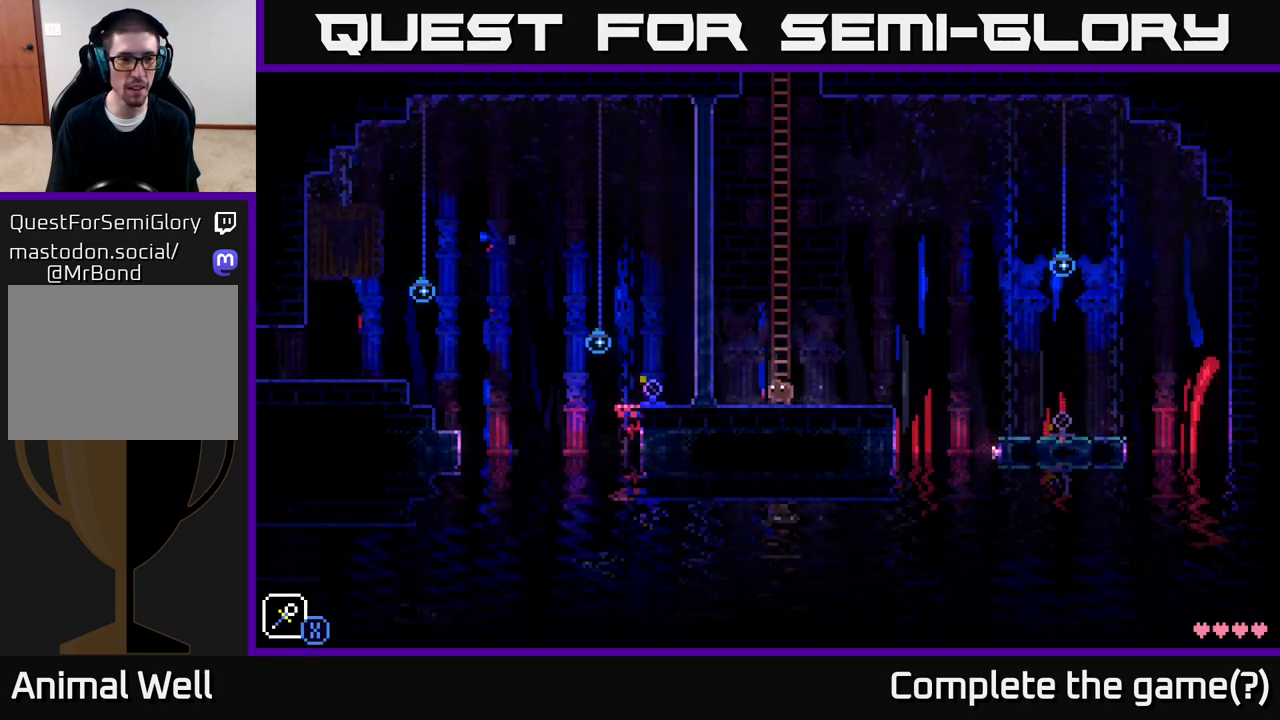
{"buttons": [], "left_stick": "left", "right_stick": "center", "events": []}
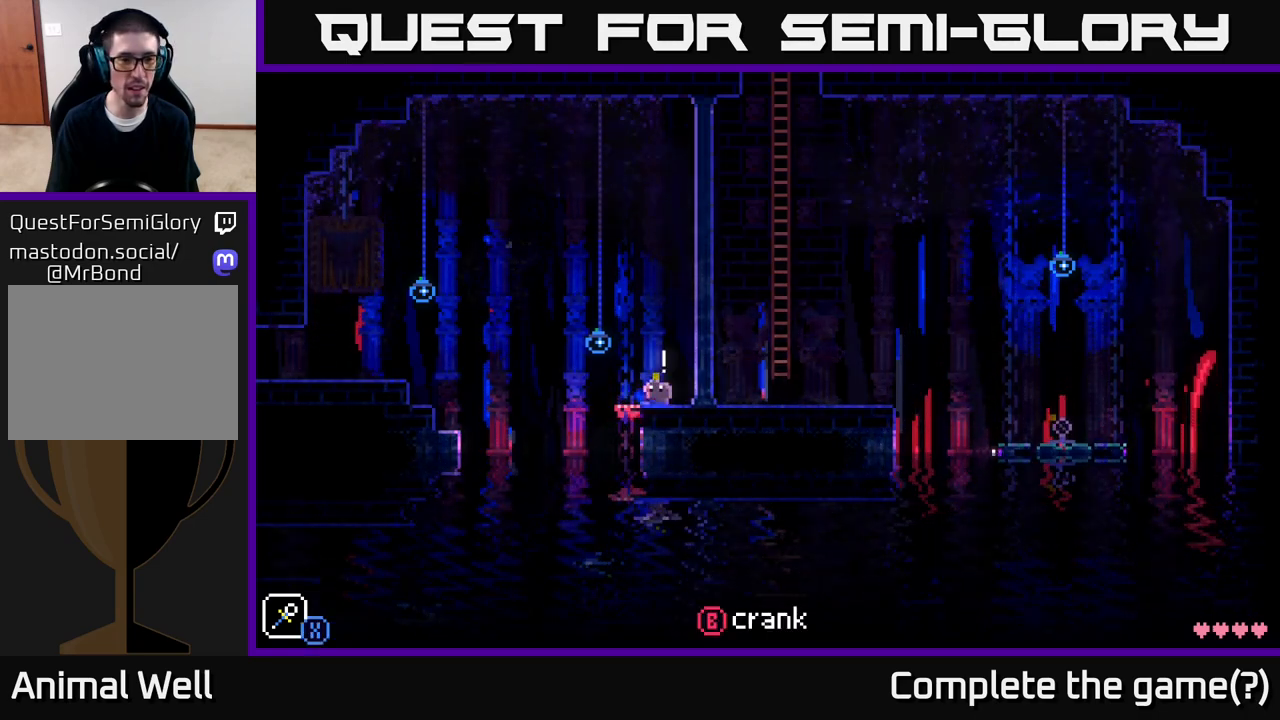
{"buttons": ["A"], "left_stick": "left", "right_stick": "center", "events": [[250, "A", "down"]]}
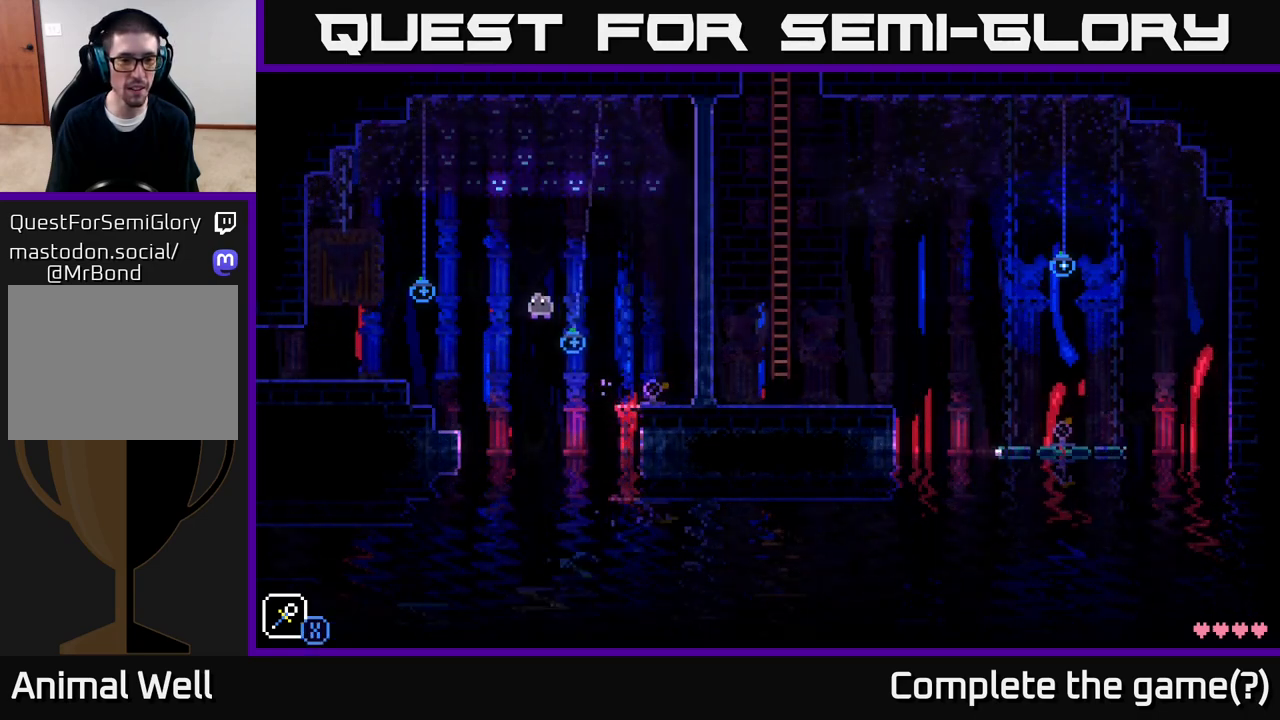
{"buttons": ["A"], "left_stick": "left", "right_stick": "center", "events": [[217, "A", "up"], [433, "A", "down"]]}
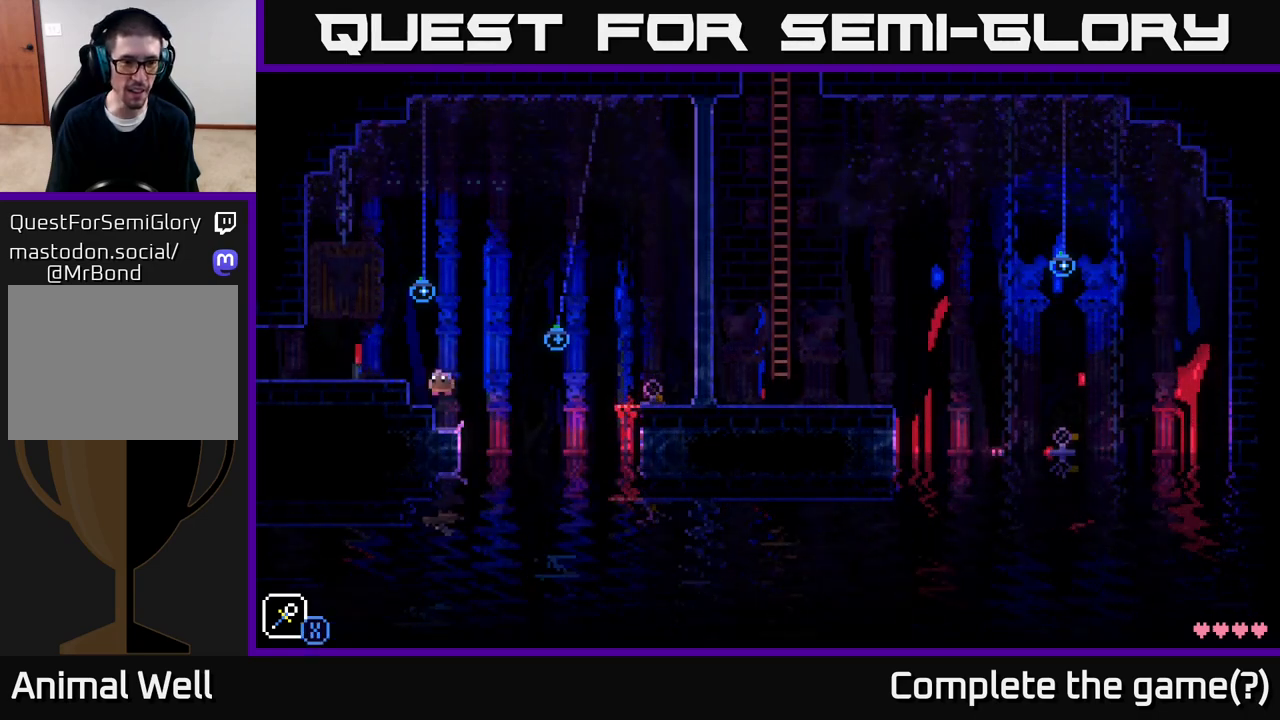
{"buttons": [], "left_stick": "left", "right_stick": "center", "events": [[67, "A", "up"]]}
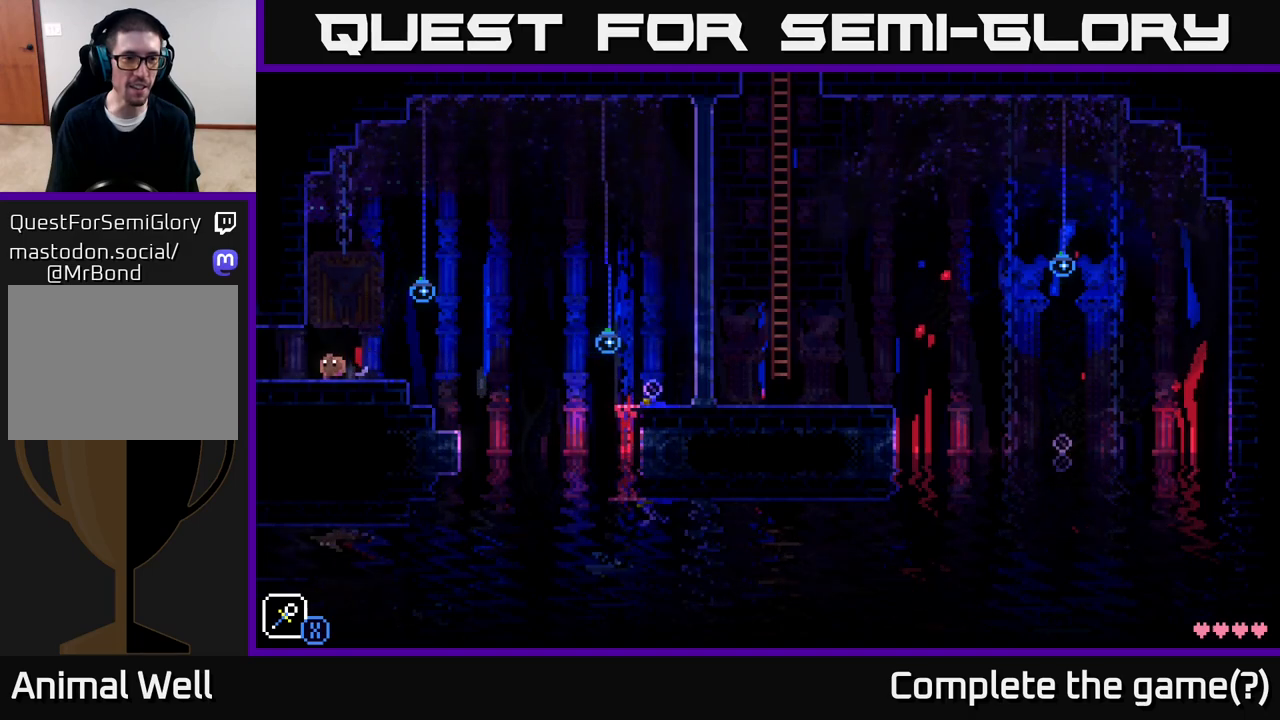
{"buttons": [], "left_stick": "center", "right_stick": "center", "events": [[500, "left_stick", "center"]]}
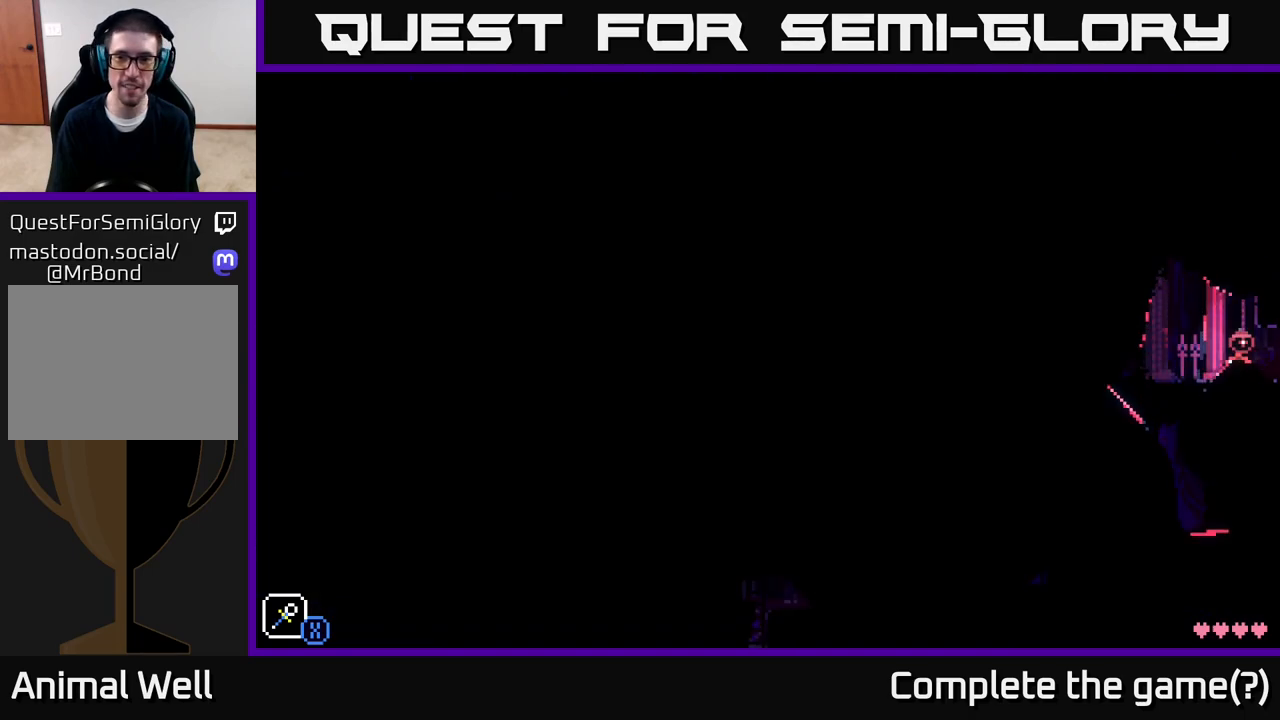
{"buttons": [], "left_stick": "left", "right_stick": "center", "events": [[317, "left_stick", "left"]]}
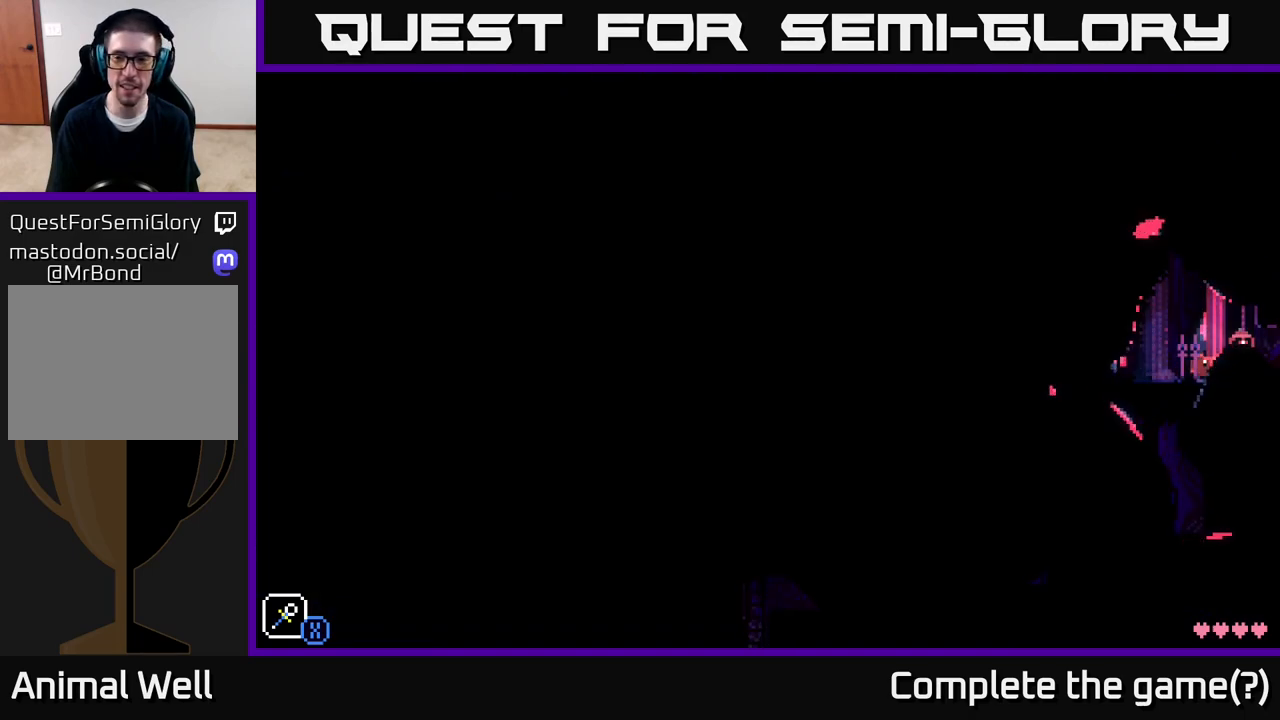
{"buttons": [], "left_stick": "center", "right_stick": "center", "events": [[167, "left_stick", "center"]]}
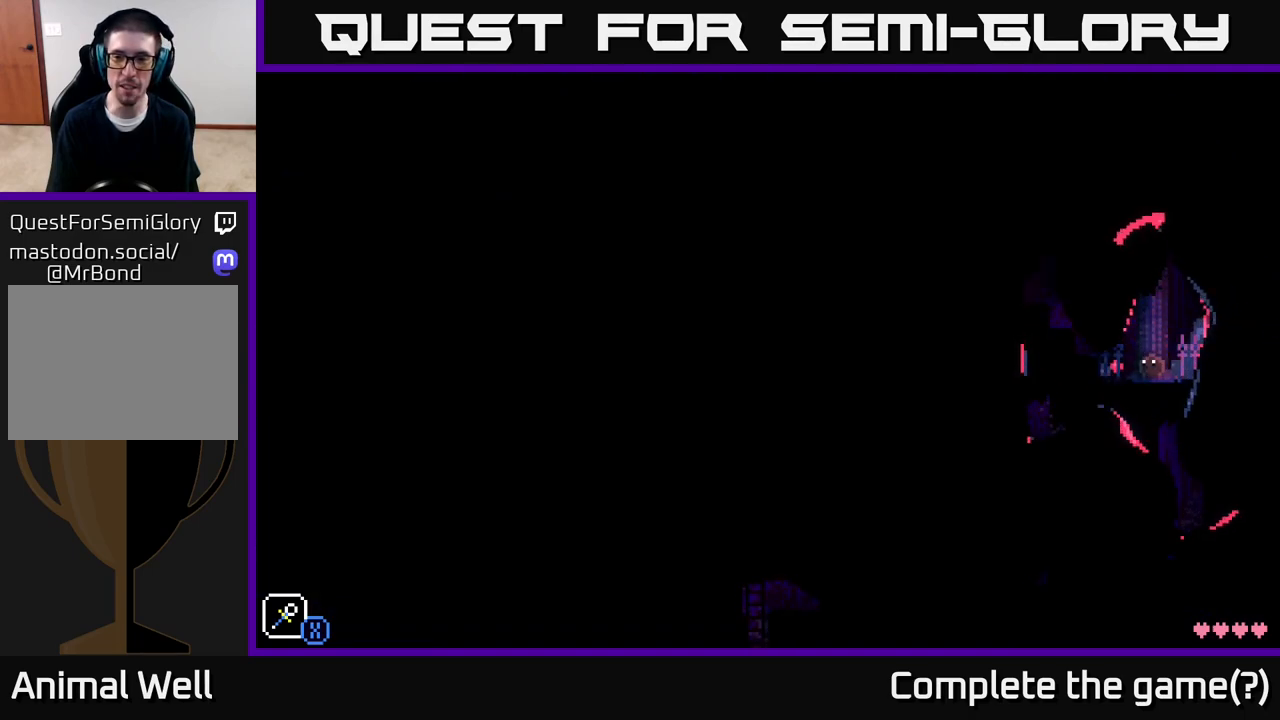
{"buttons": [], "left_stick": "center", "right_stick": "center", "events": [[33, "R1", "down"], [133, "R1", "up"]]}
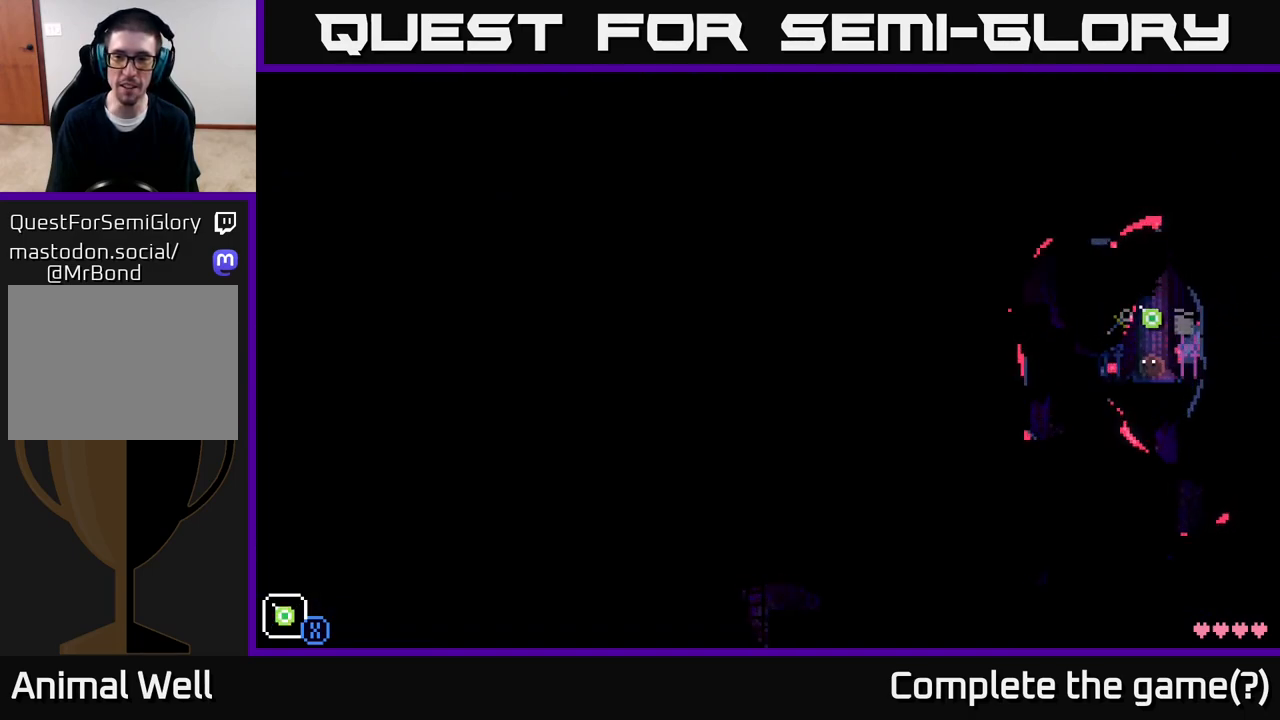
{"buttons": ["L1"], "left_stick": "center", "right_stick": "center", "events": [[267, "L1", "down"], [367, "L1", "up"], [483, "L1", "down"]]}
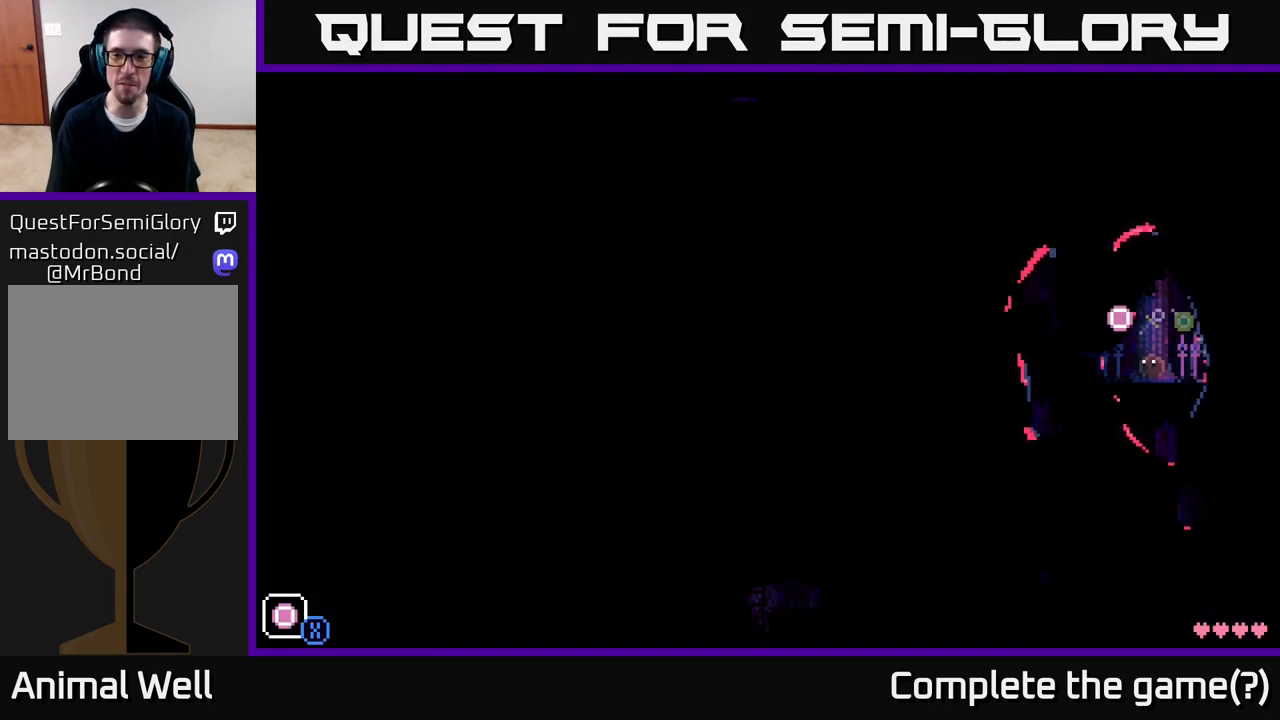
{"buttons": [], "left_stick": "center", "right_stick": "center", "events": [[50, "L1", "up"], [150, "L1", "down"], [233, "L1", "up"], [367, "L1", "down"], [467, "L1", "up"]]}
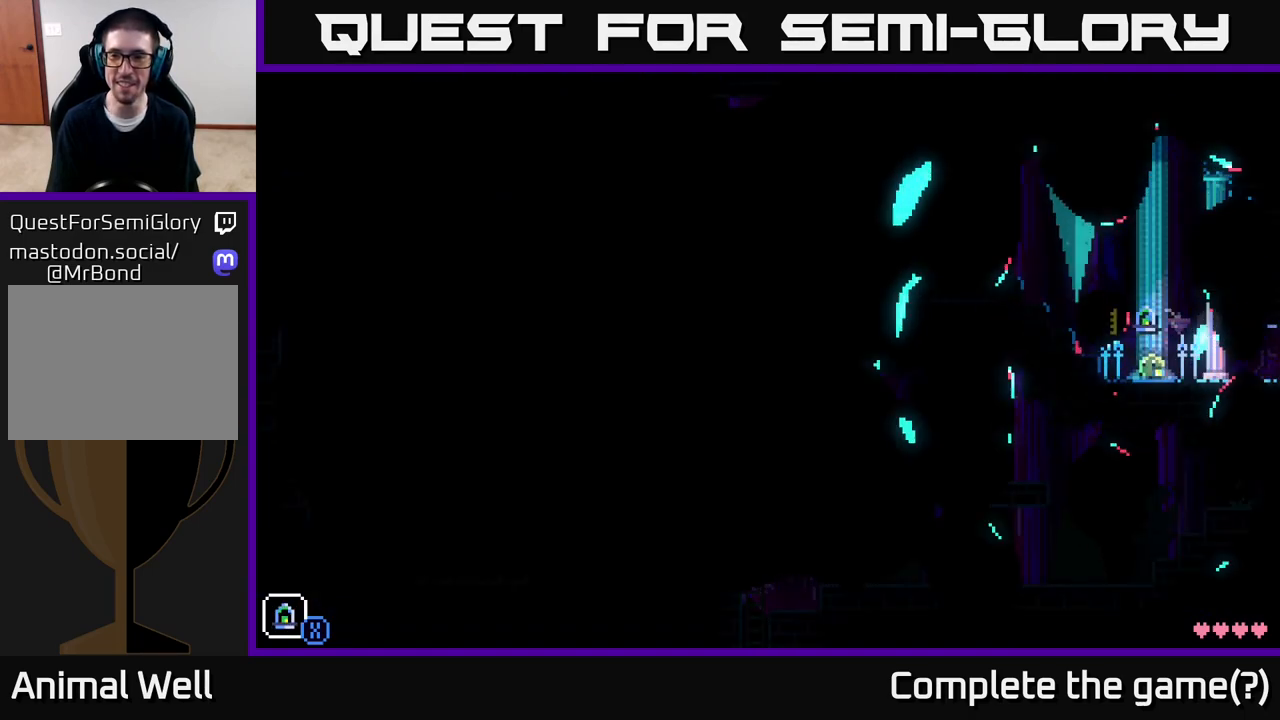
{"buttons": ["A"], "left_stick": "left", "right_stick": "center", "events": [[317, "left_stick", "left"], [433, "A", "down"]]}
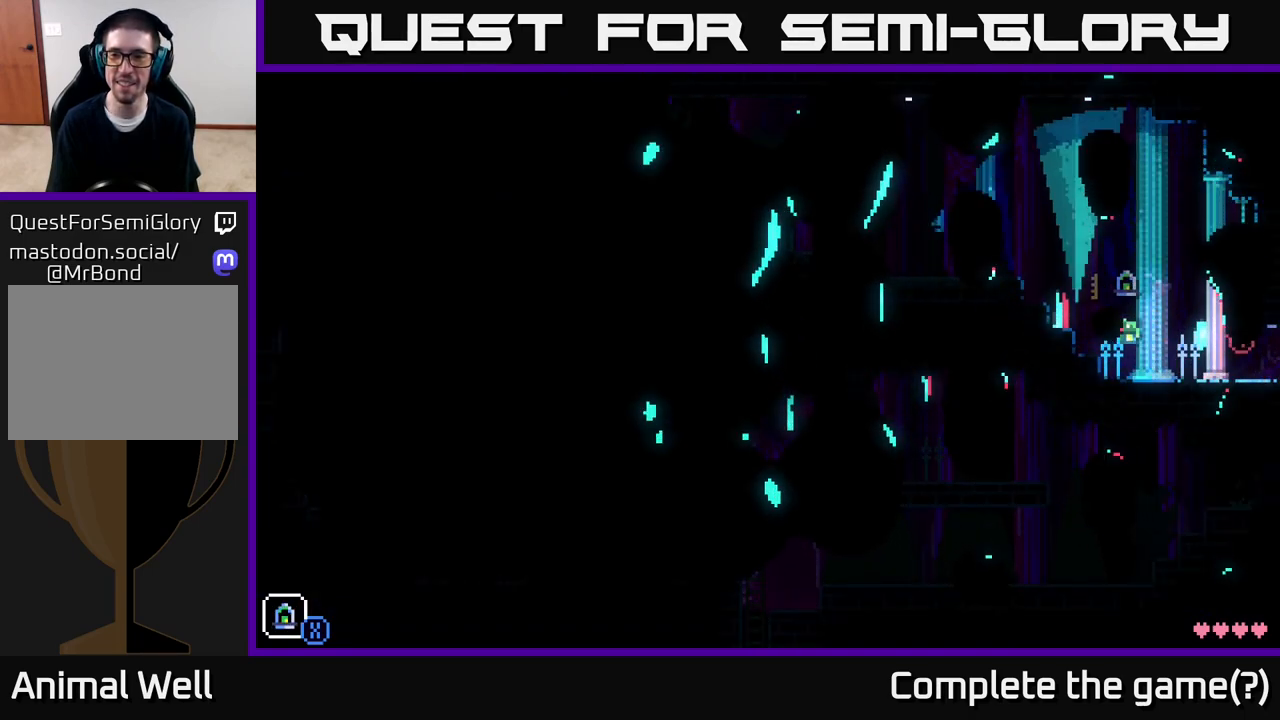
{"buttons": ["A"], "left_stick": "left", "right_stick": "center", "events": [[283, "A", "up"], [467, "A", "down"]]}
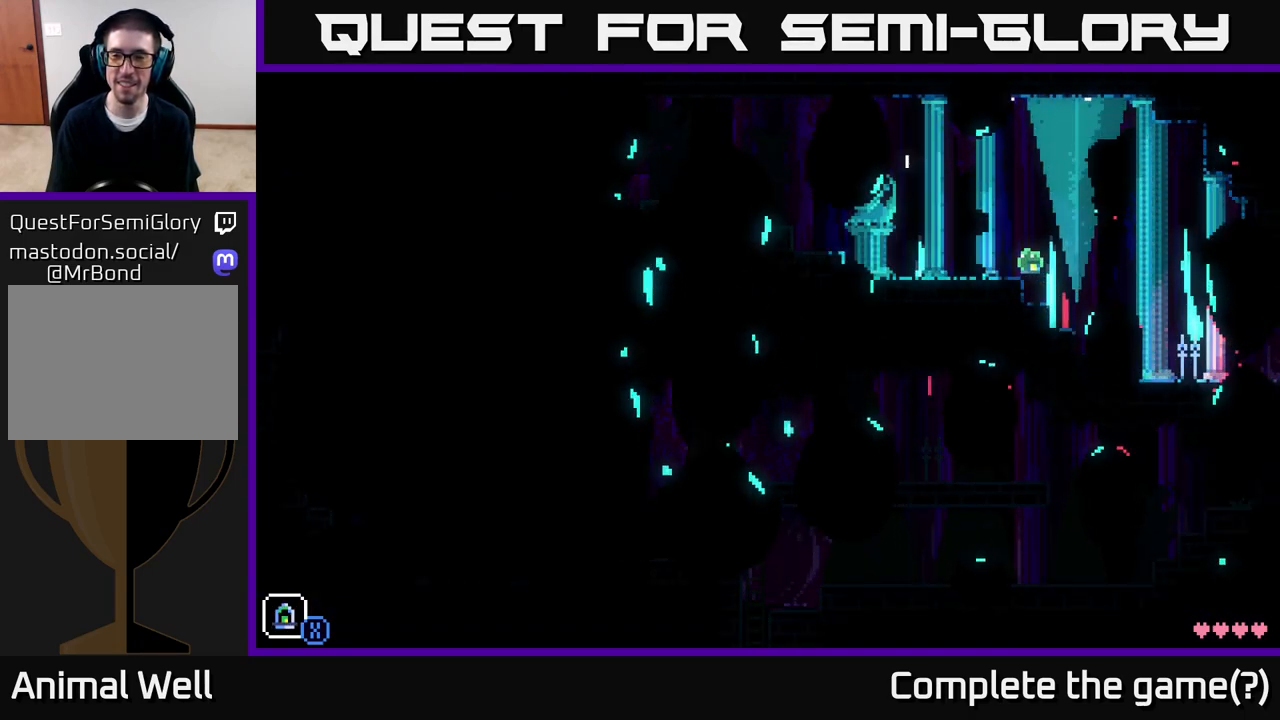
{"buttons": [], "left_stick": "left", "right_stick": "center", "events": [[217, "A", "up"]]}
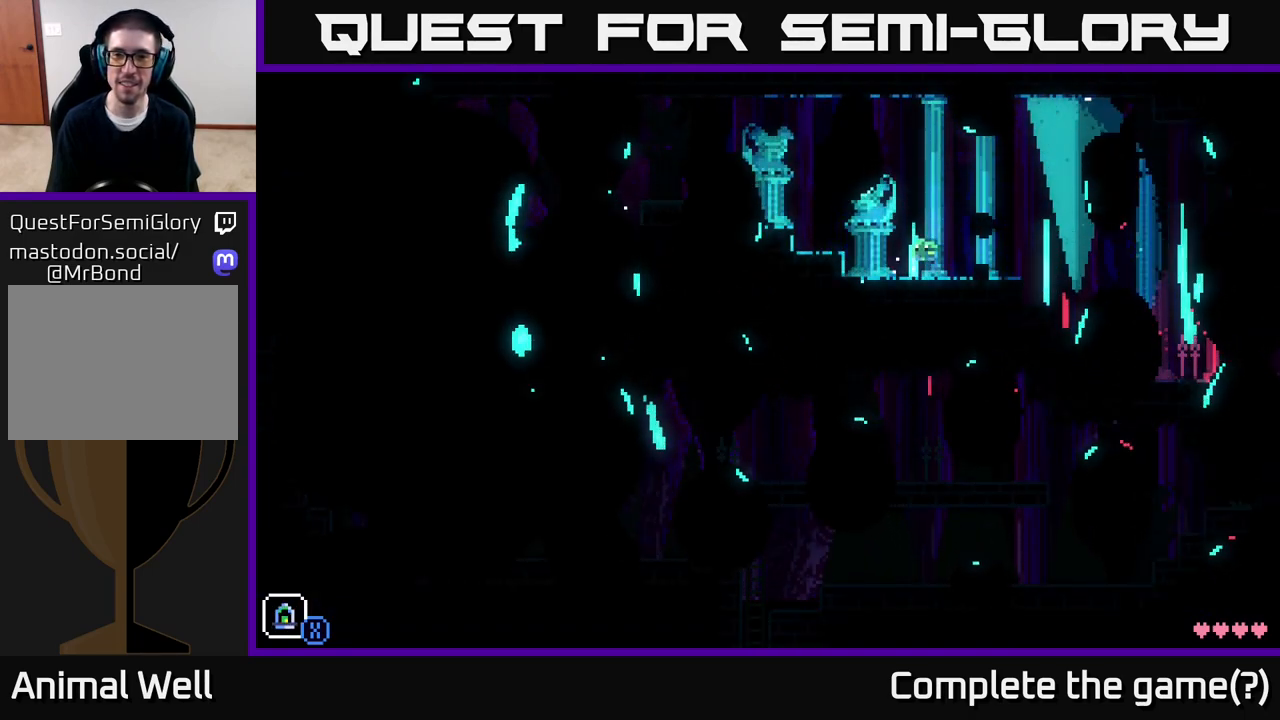
{"buttons": [], "left_stick": "left", "right_stick": "center", "events": [[50, "A", "down"], [367, "A", "up"]]}
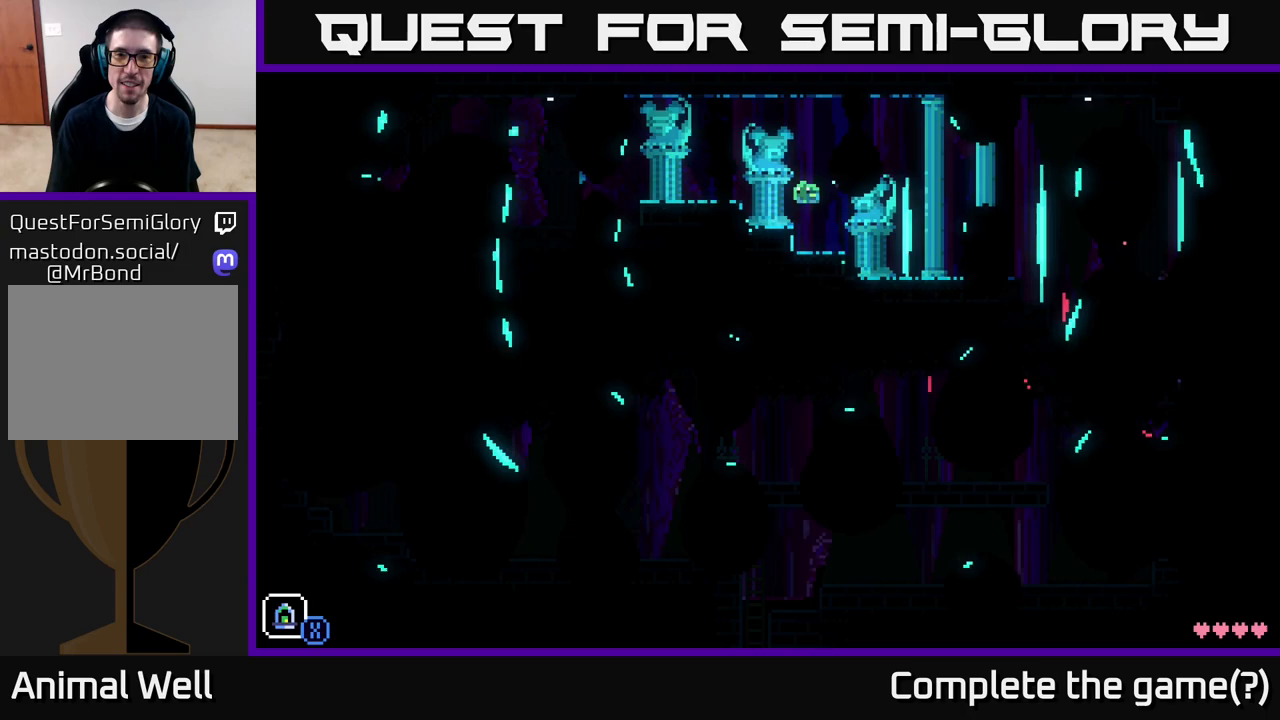
{"buttons": [], "left_stick": "left", "right_stick": "center", "events": [[133, "A", "down"], [433, "A", "up"]]}
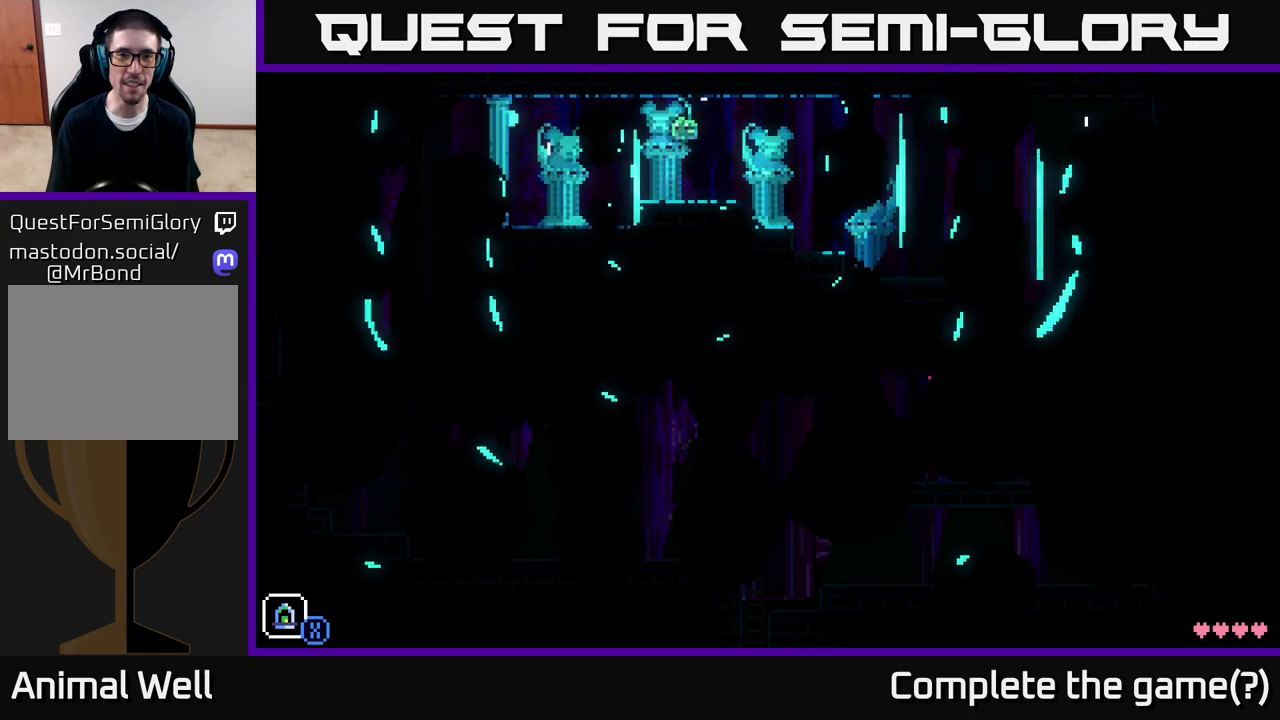
{"buttons": [], "left_stick": "left", "right_stick": "center", "events": []}